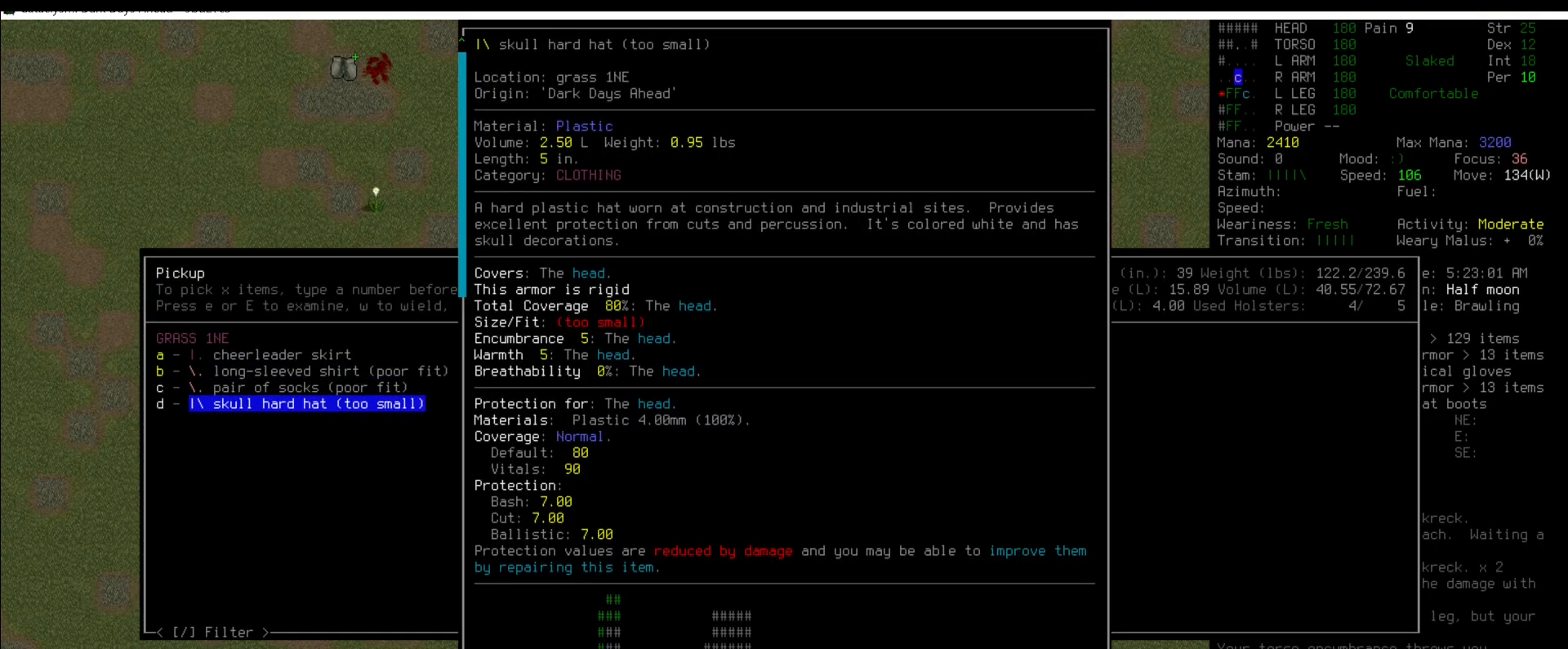
Gameplay with keyboard and mouse; each line is a JSON object with the keys and mouse buttons held at the frame after it. "events" lists presses ("down") and releases ("up") of ".", "/", "0", "1", "2", "3", "4", "5", "6", "7", "8", "9", "a", "alt_l", "alt_r", "b", "backslash", "backspace", "c", "caps_lock", "comma", "ctrl_l", "ctrl_r", "d", "down", "e", "equals", "escape", "f", "f1", "f10", "f11", "f12", "f2", "f3", "f4", "f5", "f6", "f7", "f8", "f9", "g", "h", "i", "j", "k", "l", "lbracket", "left", "m", "minus", "n", "num0", "num1", "num2", "num3", "num4", "num5", "num6", "num7", "num8", "num9", "o", "p", "q", "quote", "r", "rbracket", "return", "right", "s", "semicolon", "shift_l", "shift_r", "space", "super", "t", "tab", "tilde", "u", "up", "v", "w", "x", "y", "z", "mouse_left" and "mouse_right" between this image and that frame as [ms after this image, input, new state], when the widget could be followed in between. "mouse_left", "mouse_right" = the "left", "right" buttons of the "mouse" list. No other keys are recorded. Mouse movement is not recorded.
{"keys": [], "mouse": [], "events": []}
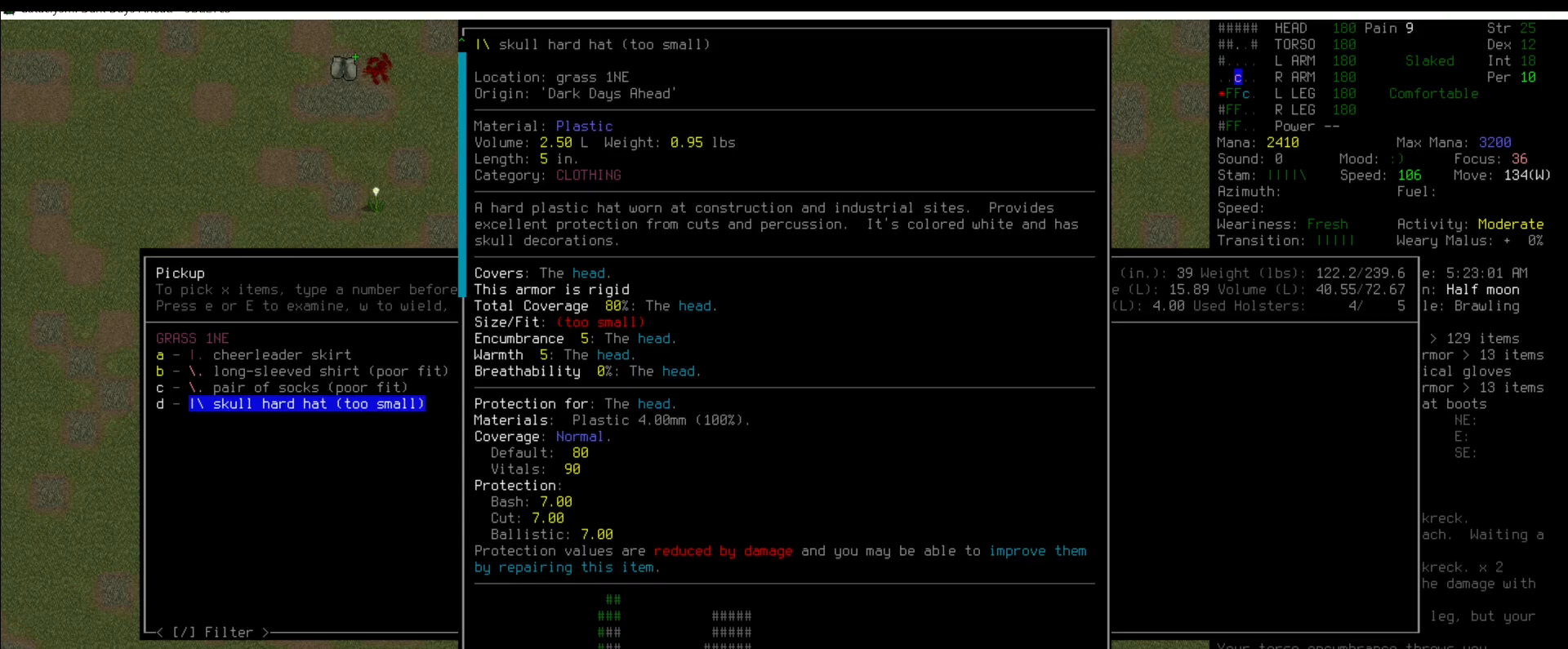
{"keys": [], "mouse": [], "events": []}
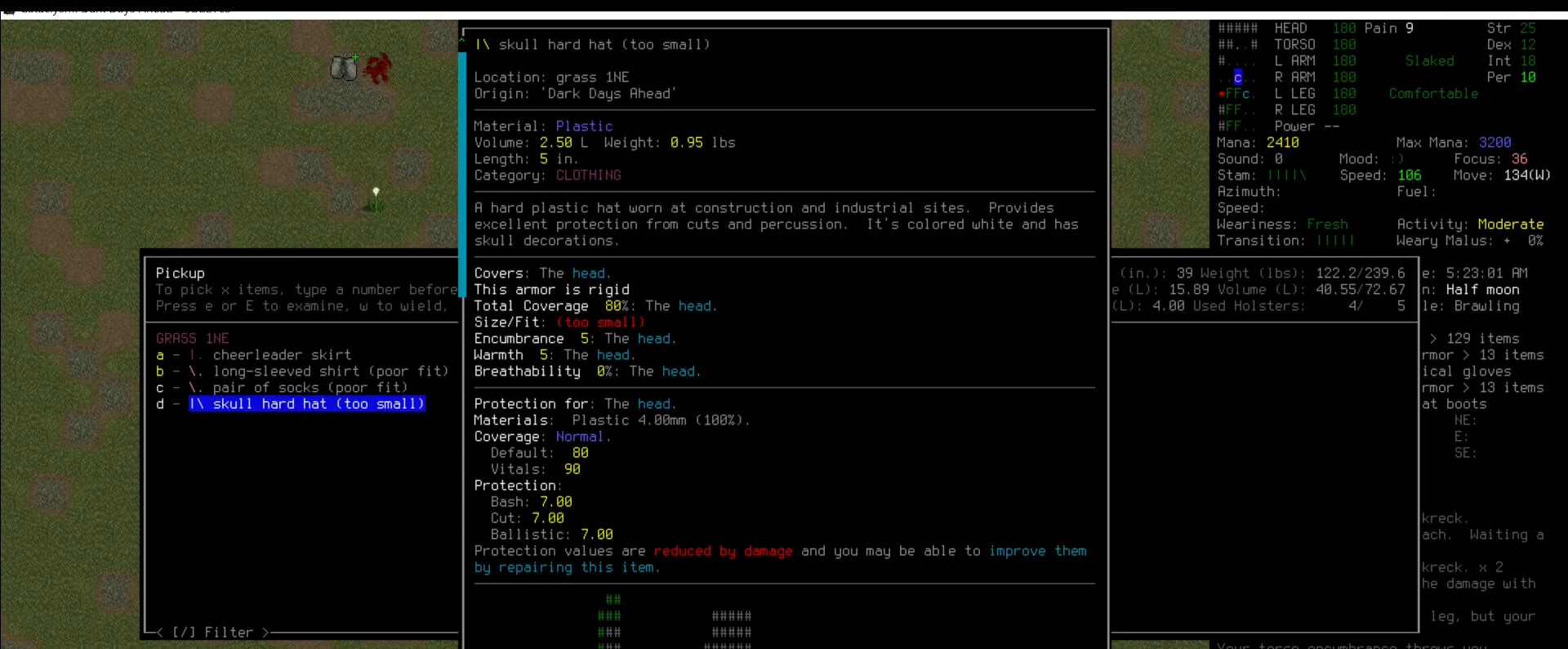
{"keys": ["escape"], "mouse": [], "events": [[505, "escape", "down"]]}
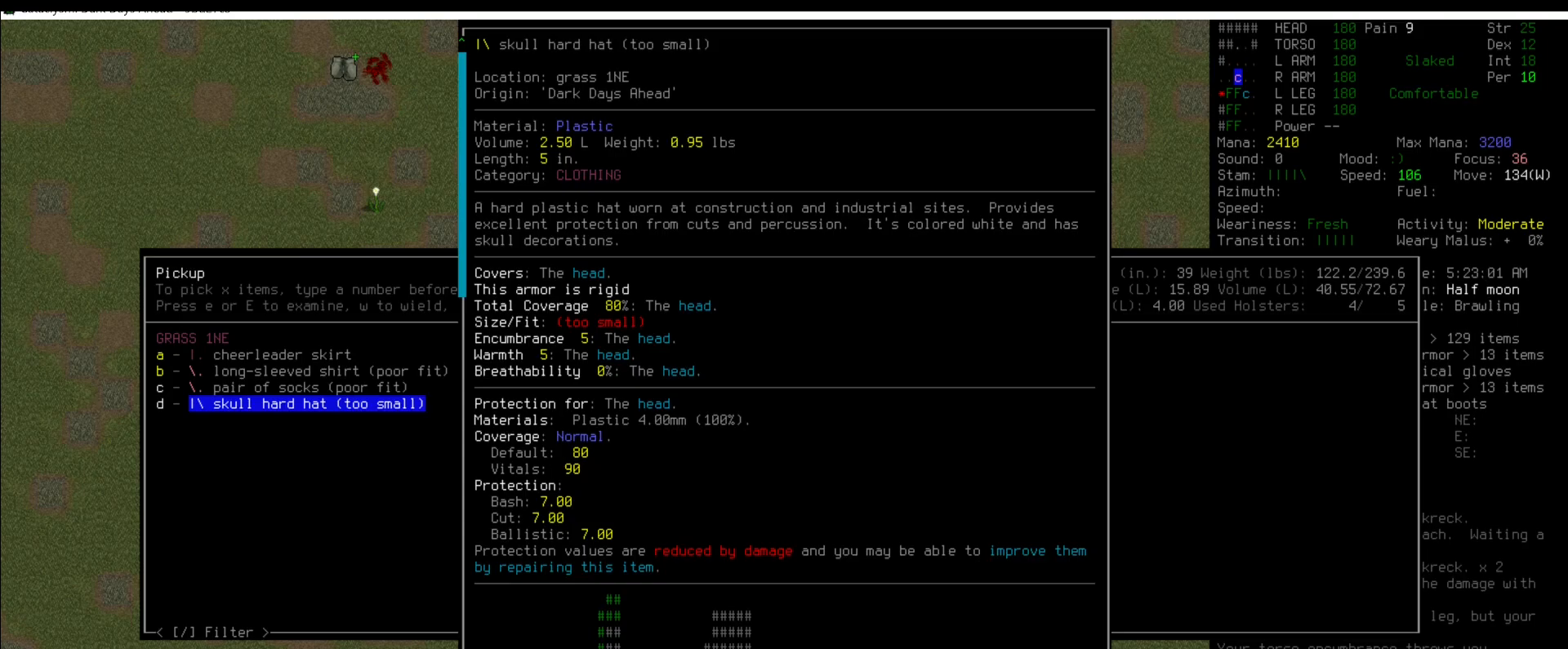
{"keys": [], "mouse": [], "events": [[85, "escape", "up"]]}
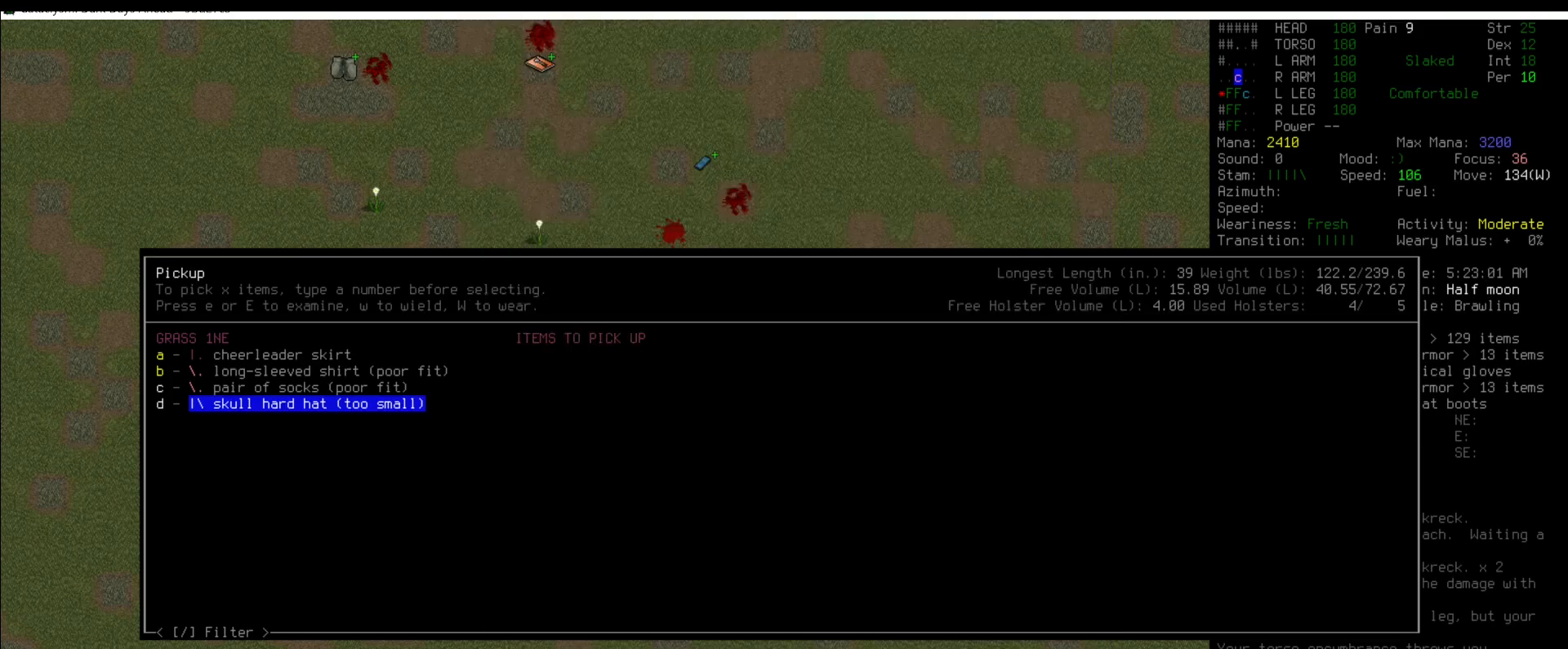
{"keys": [], "mouse": [], "events": [[50, "escape", "down"], [168, "escape", "up"]]}
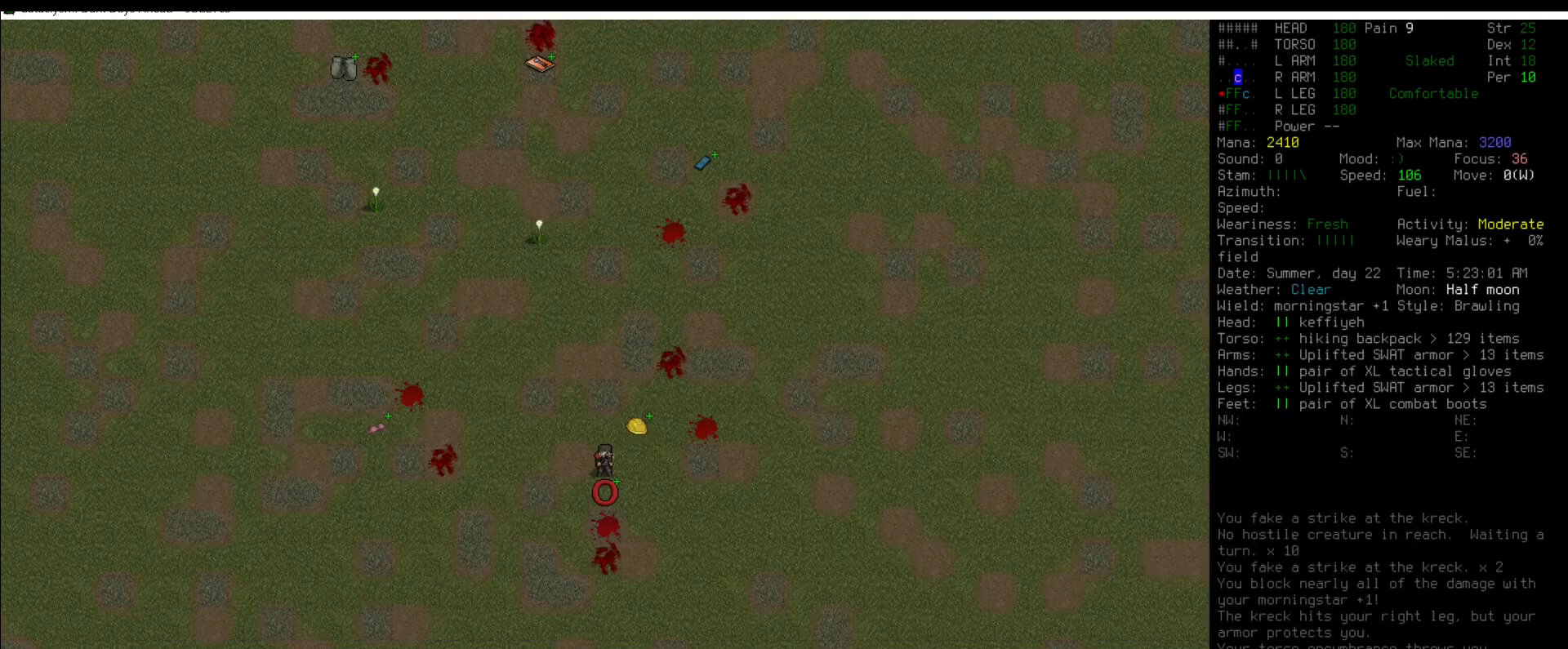
{"keys": [], "mouse": [], "events": [[405, "num4", "down"], [489, "num4", "up"]]}
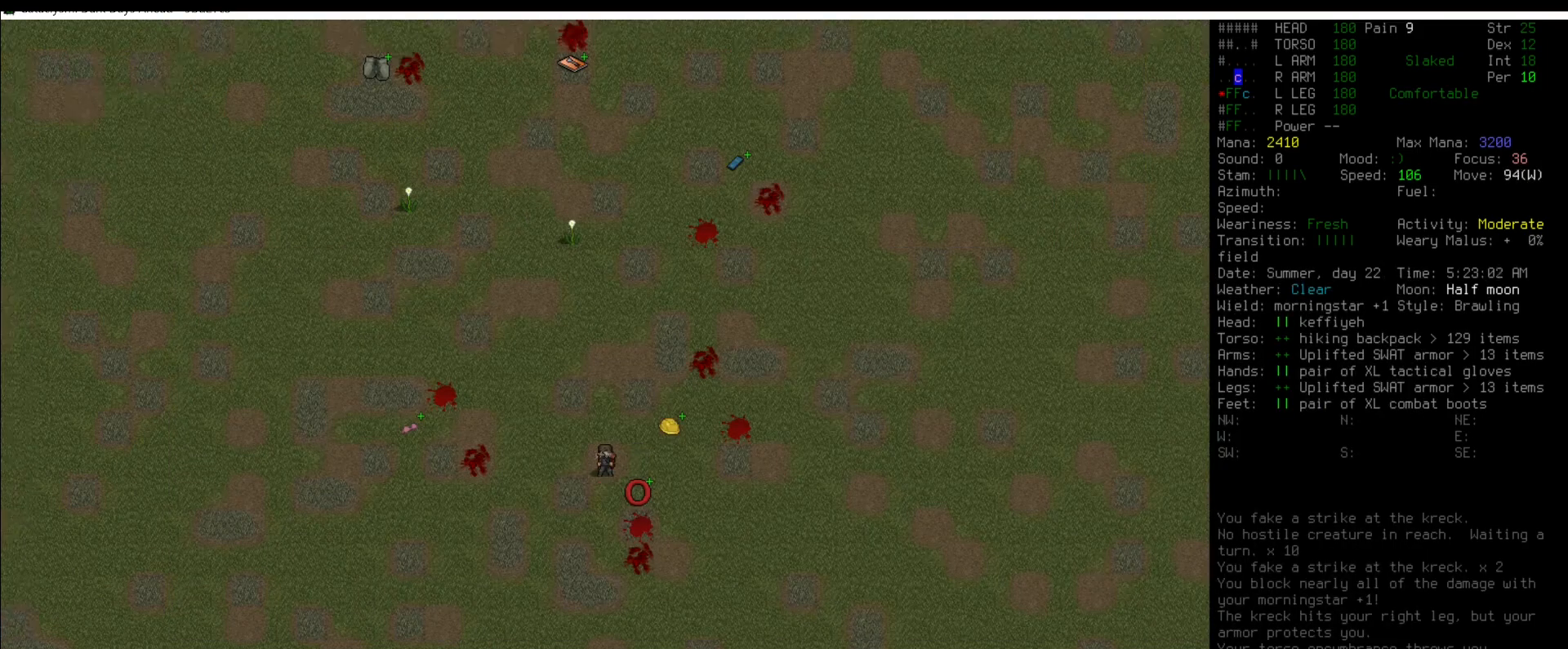
{"keys": [], "mouse": [], "events": [[371, "num7", "down"], [455, "num7", "up"]]}
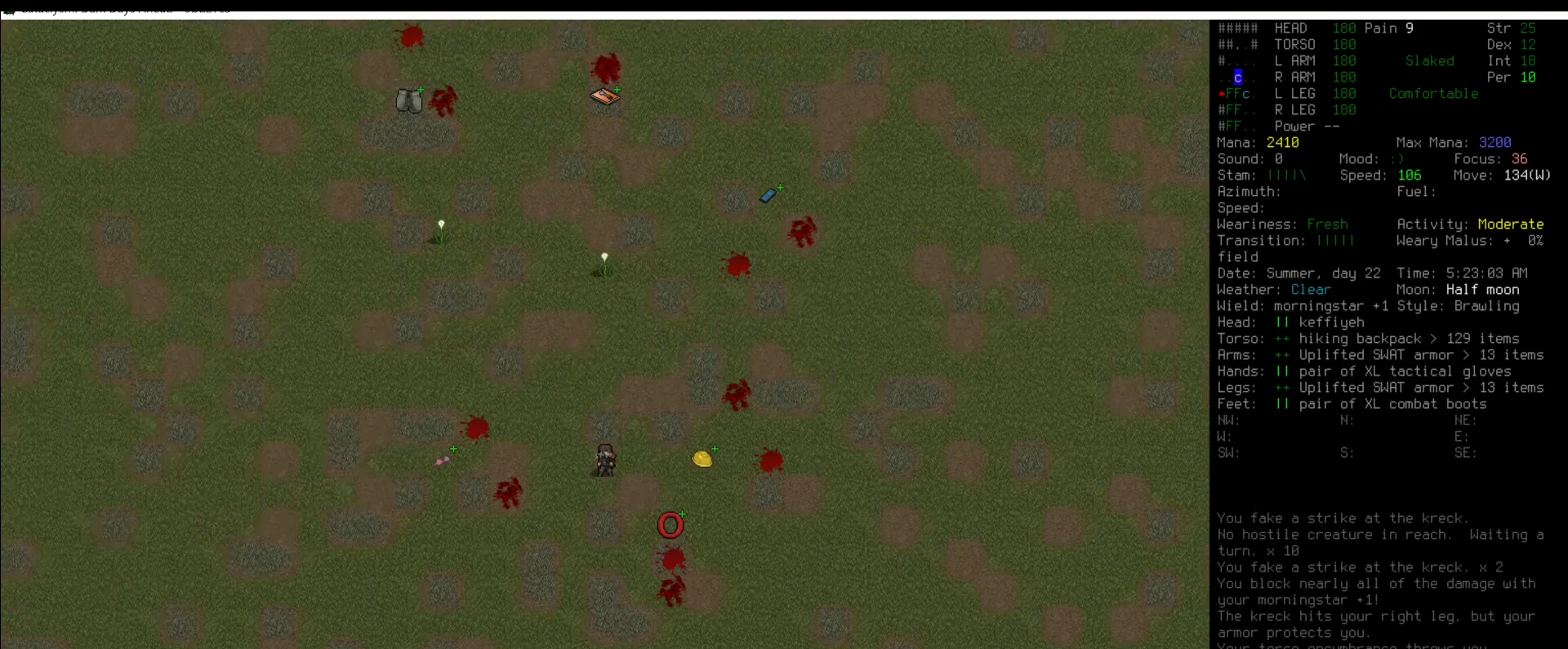
{"keys": [], "mouse": [], "events": [[337, "num4", "down"], [388, "num4", "up"]]}
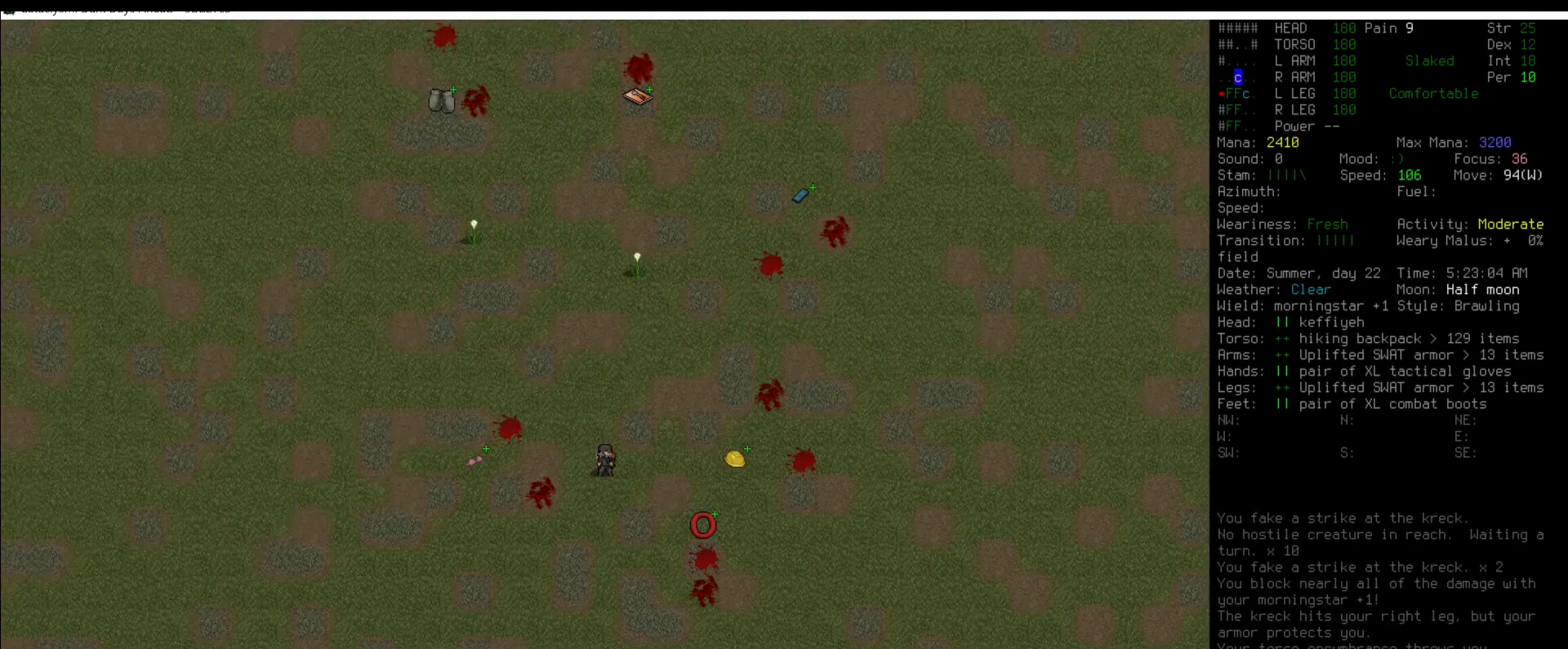
{"keys": [], "mouse": [], "events": [[17, "num7", "down"], [118, "num7", "up"], [303, "x", "down"], [438, "x", "up"]]}
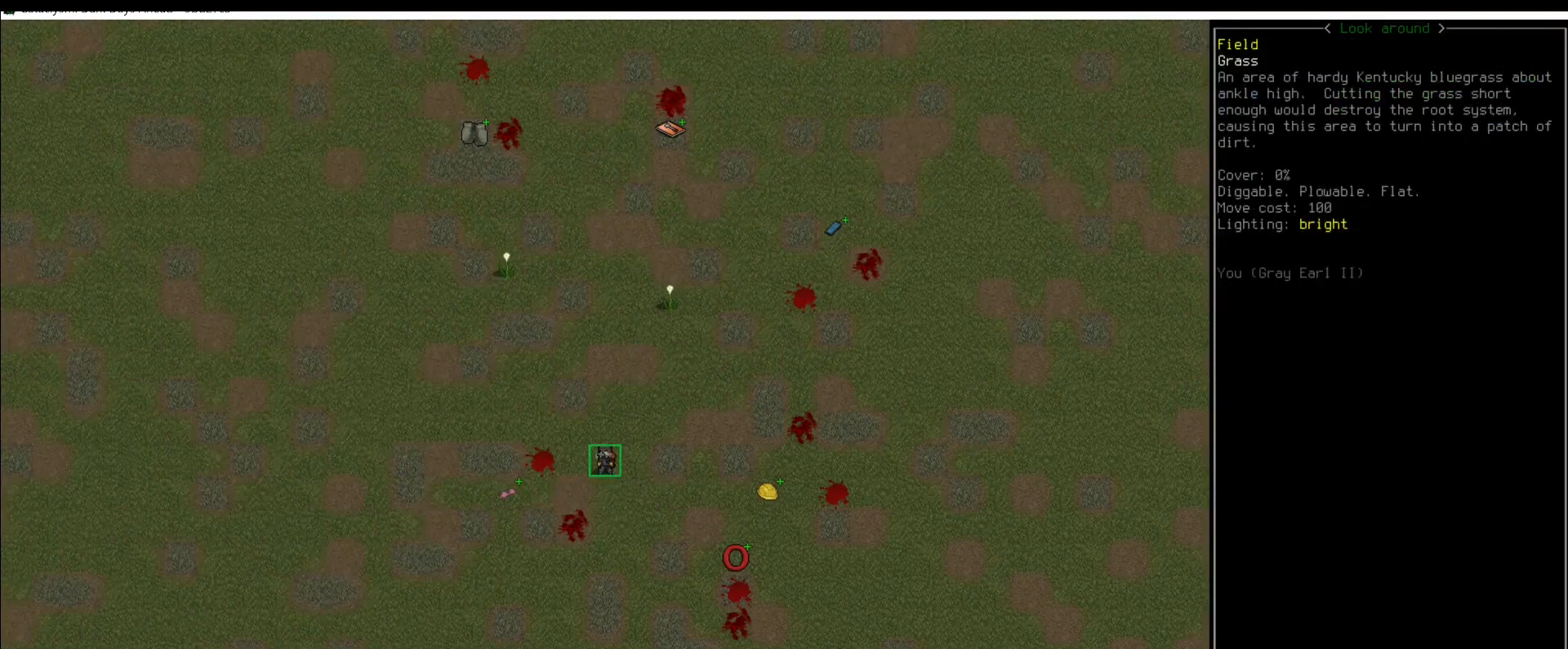
{"keys": [], "mouse": [], "events": [[85, "num1", "down"], [135, "num4", "down"], [203, "num1", "up"], [220, "num4", "up"]]}
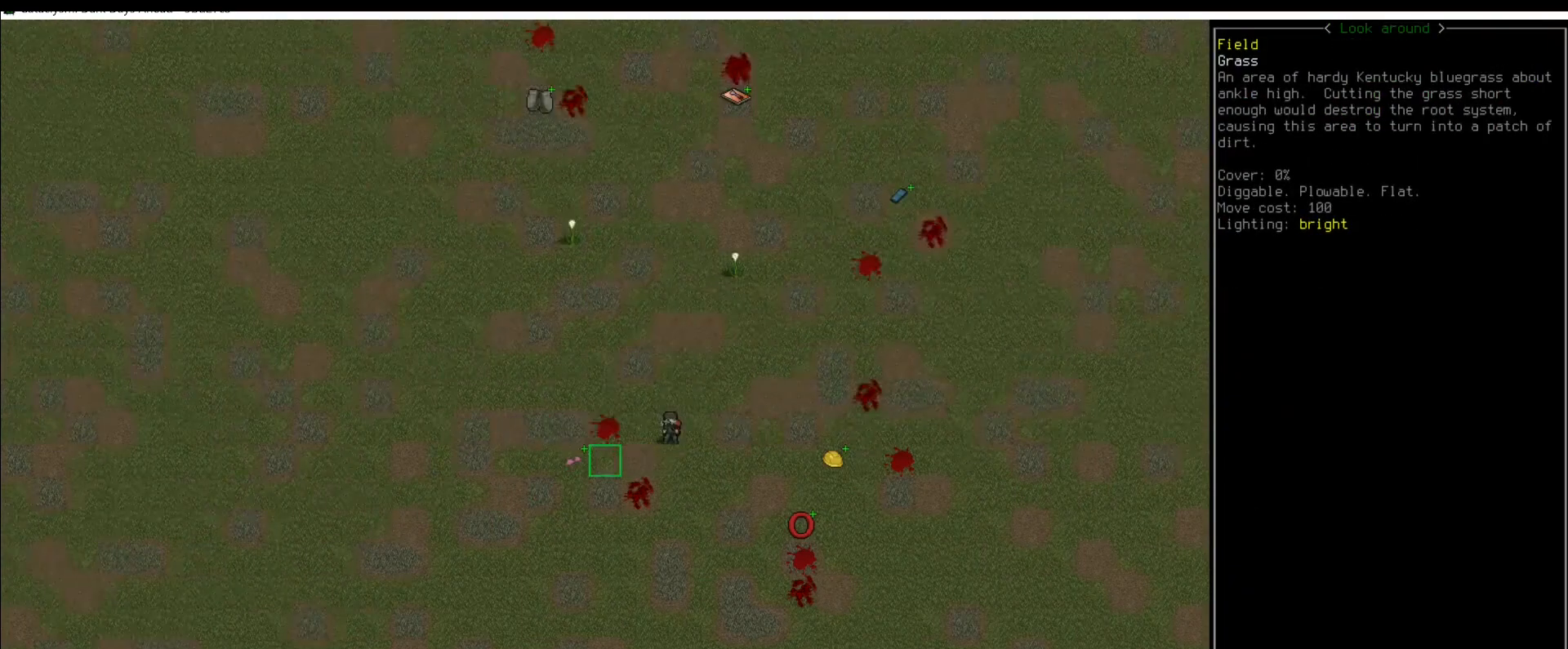
{"keys": [], "mouse": [], "events": [[51, "escape", "down"], [152, "escape", "up"], [253, "num6", "down"], [303, "num6", "up"], [388, "num6", "down"], [455, "num6", "up"]]}
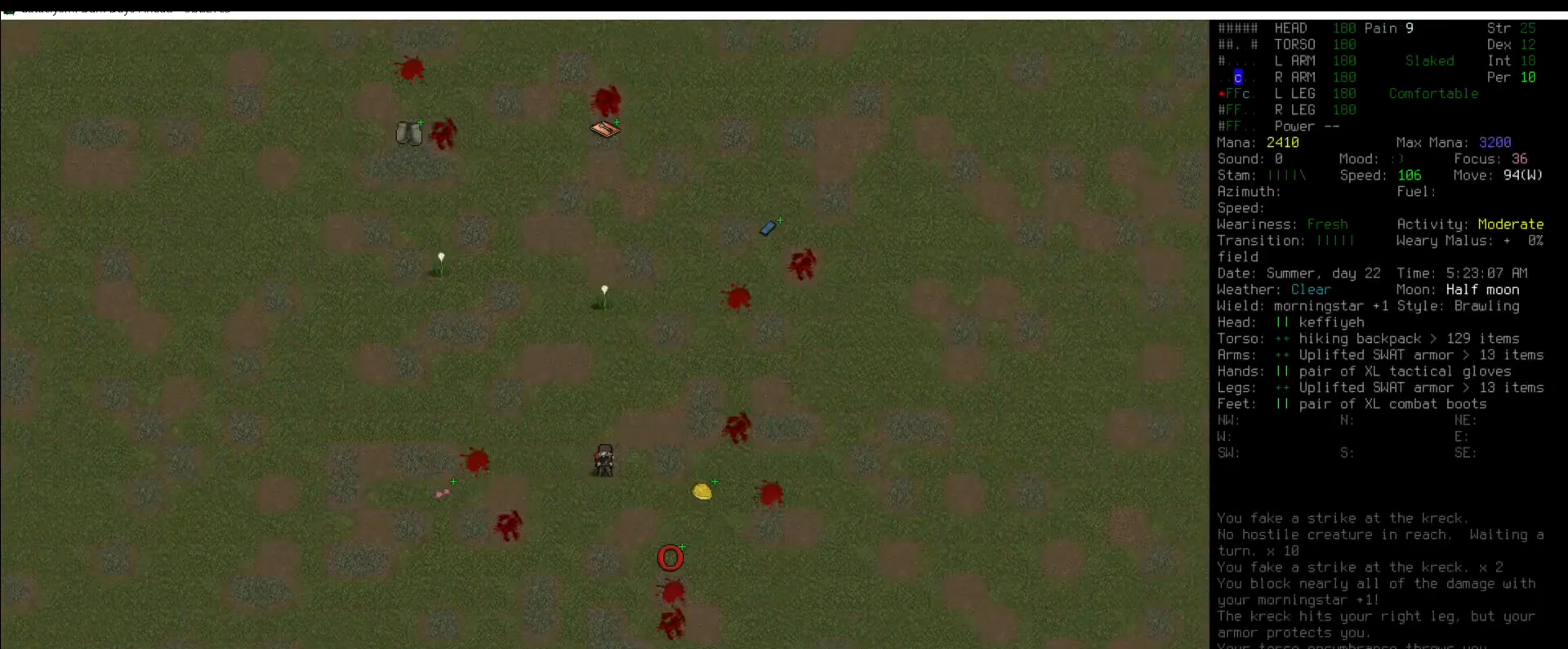
{"keys": ["g"], "mouse": [], "events": [[84, "num6", "down"], [168, "num6", "up"], [303, "num6", "down"], [404, "g", "down"], [404, "num6", "up"]]}
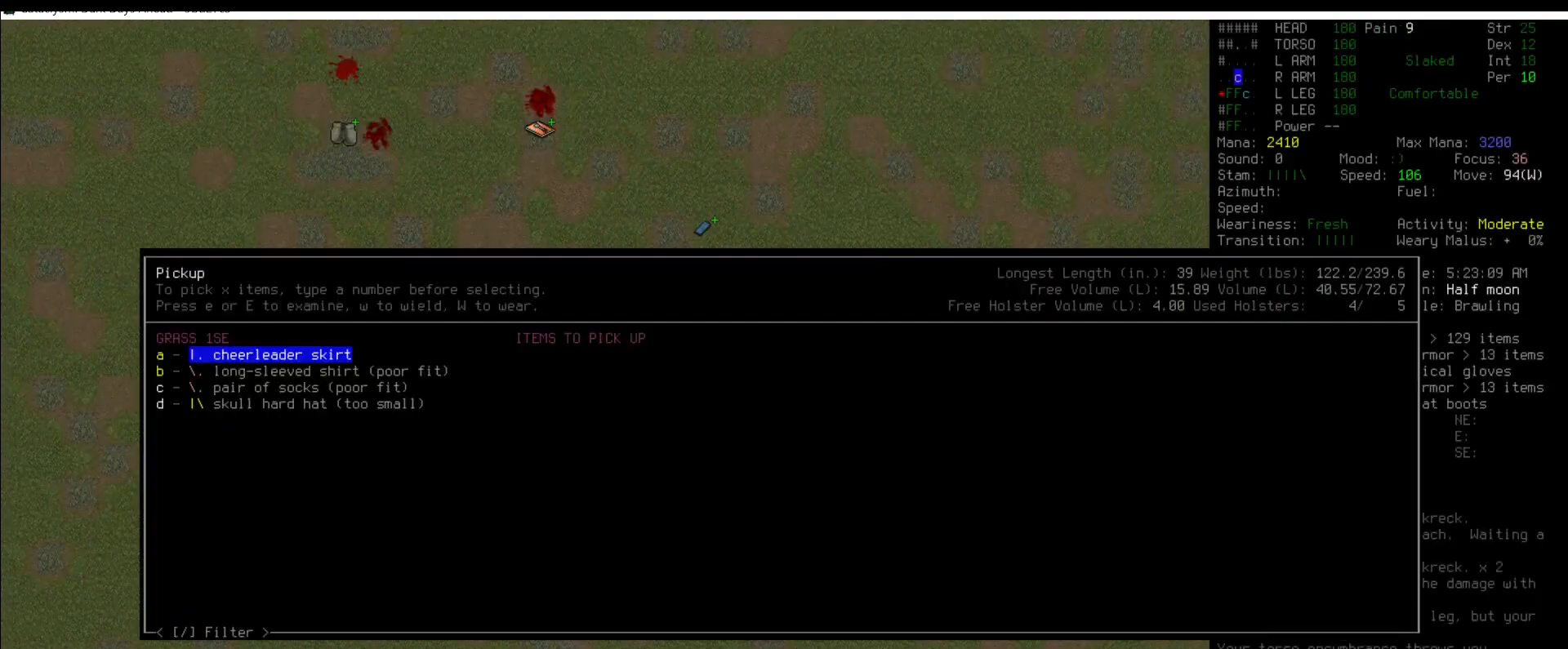
{"keys": [], "mouse": [], "events": [[51, "g", "up"]]}
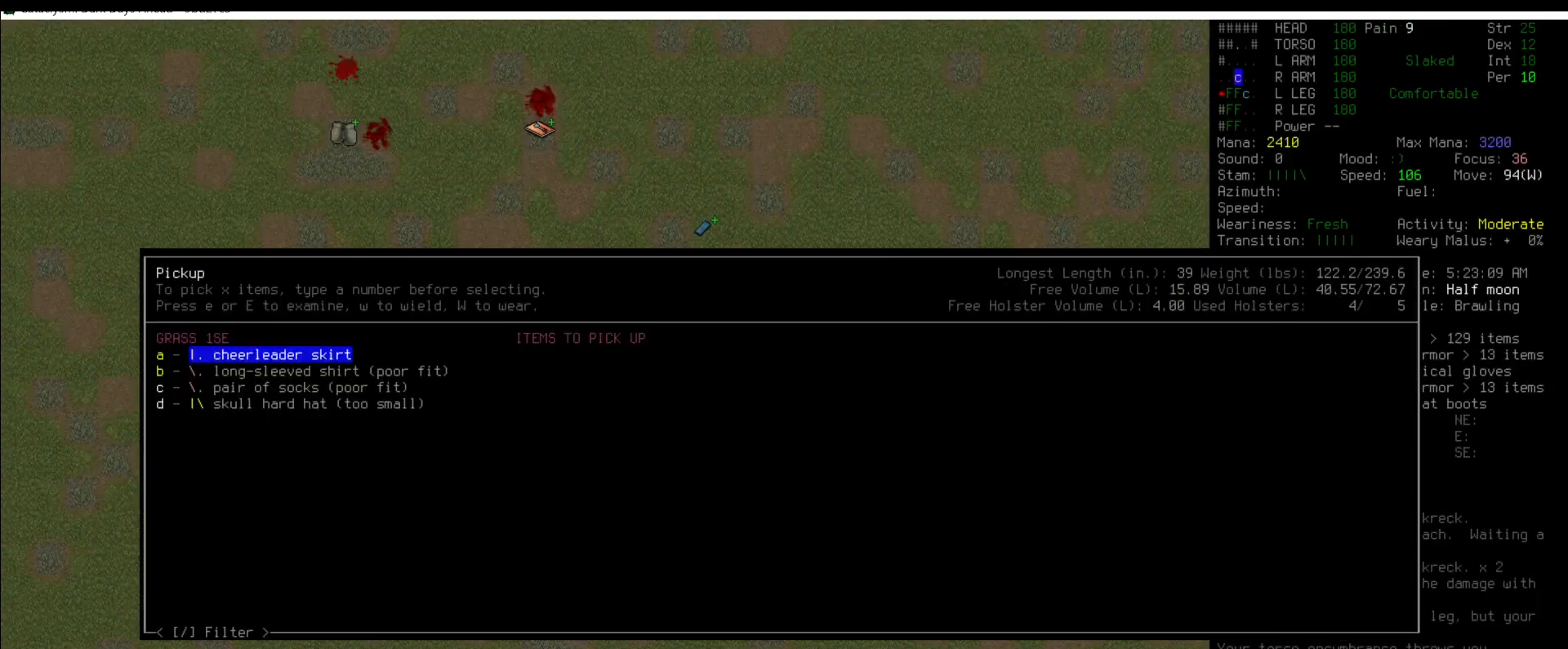
{"keys": [], "mouse": [], "events": []}
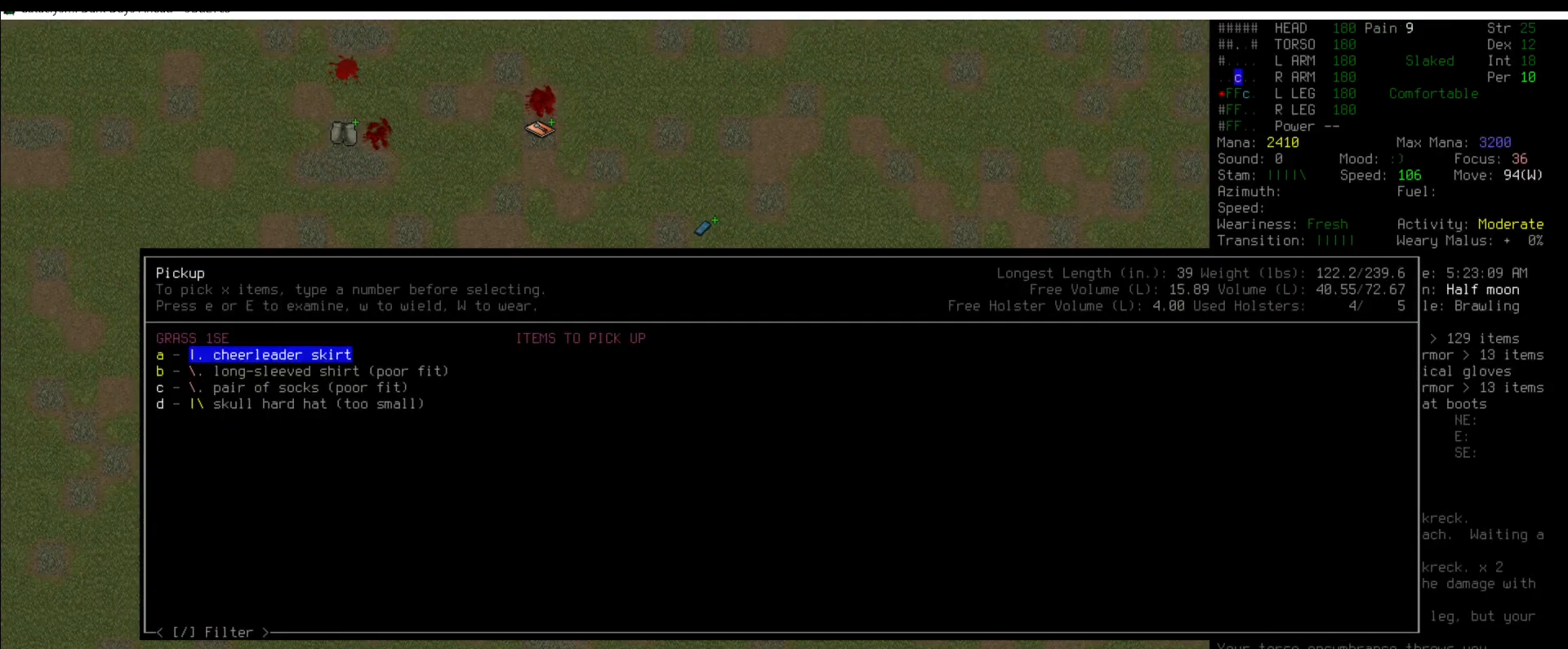
{"keys": [], "mouse": [], "events": []}
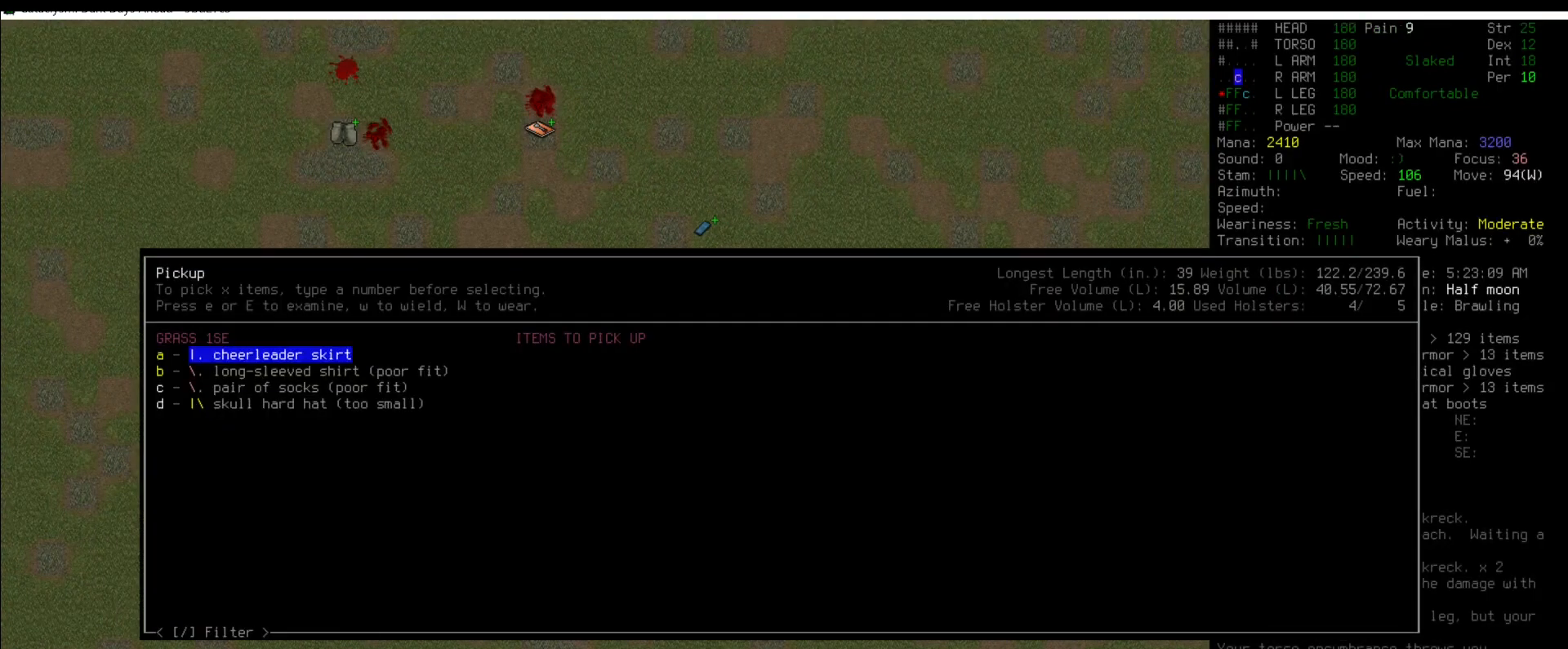
{"keys": [], "mouse": [], "events": [[337, "down", "down"], [421, "down", "up"]]}
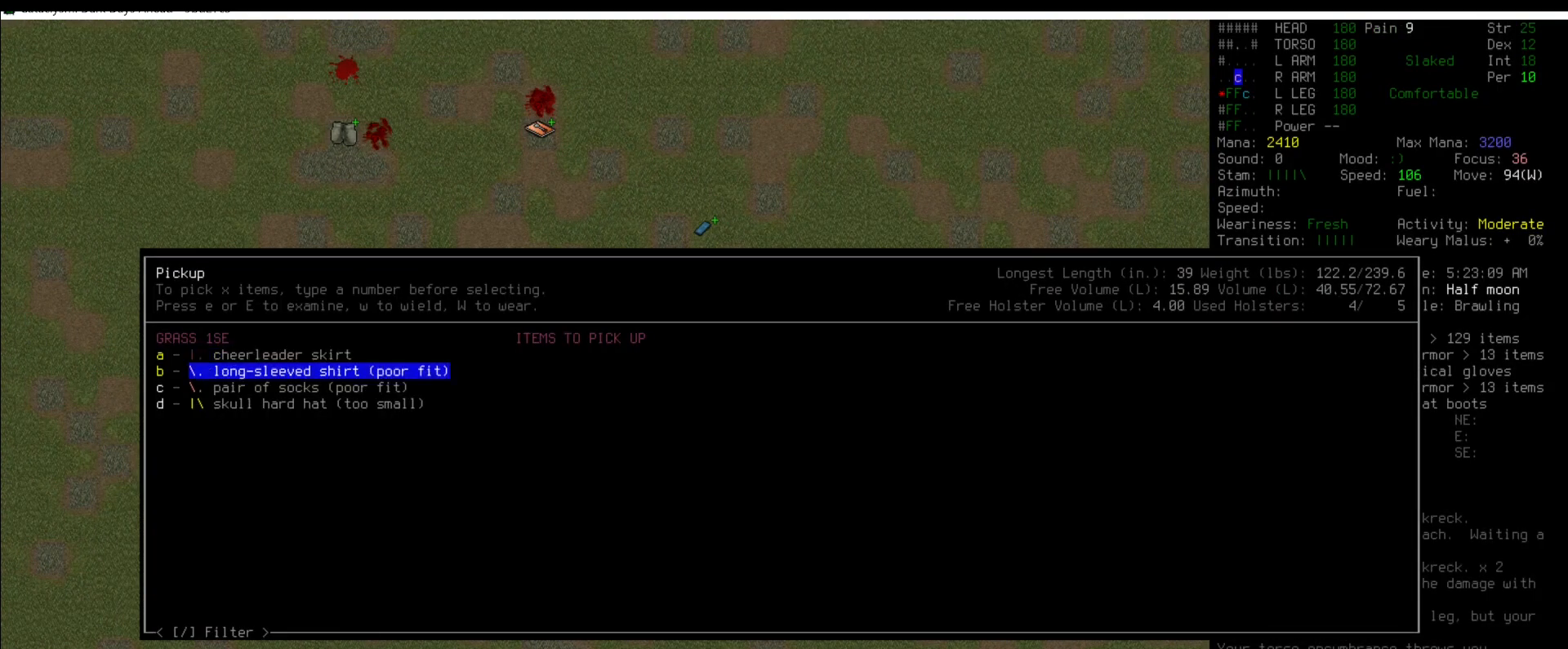
{"keys": [], "mouse": [], "events": [[169, "down", "down"], [236, "down", "up"], [337, "down", "down"], [438, "down", "up"]]}
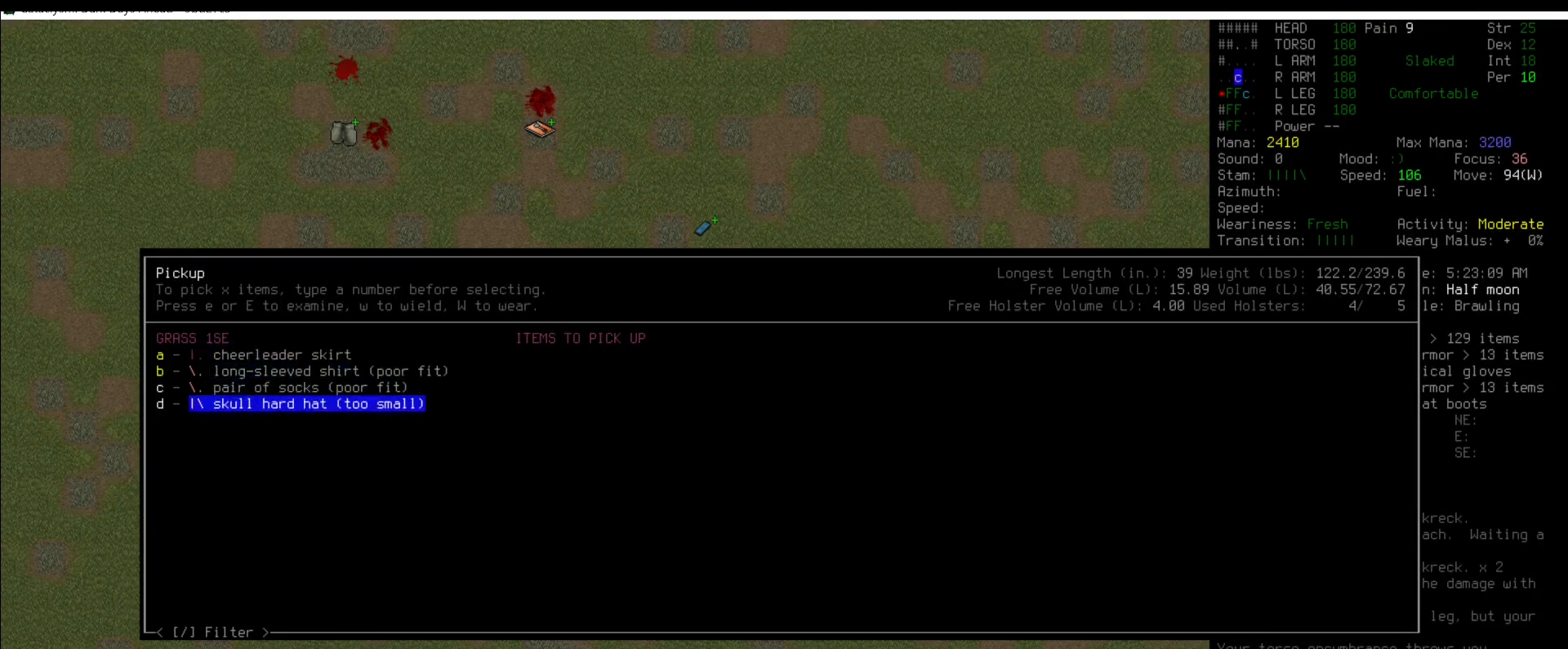
{"keys": ["up"], "mouse": [], "events": [[472, "up", "down"]]}
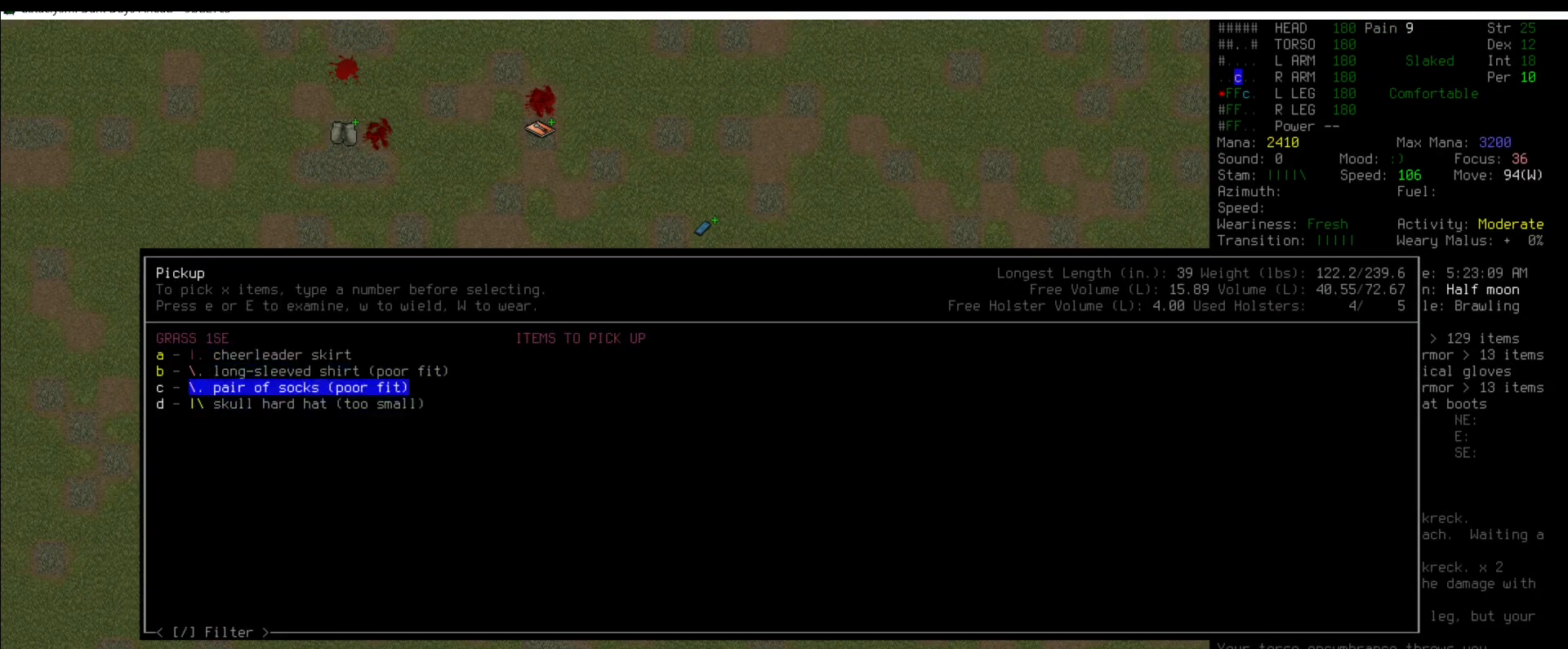
{"keys": [], "mouse": [], "events": [[34, "up", "up"], [135, "up", "down"], [186, "up", "up"], [270, "up", "down"], [371, "up", "up"]]}
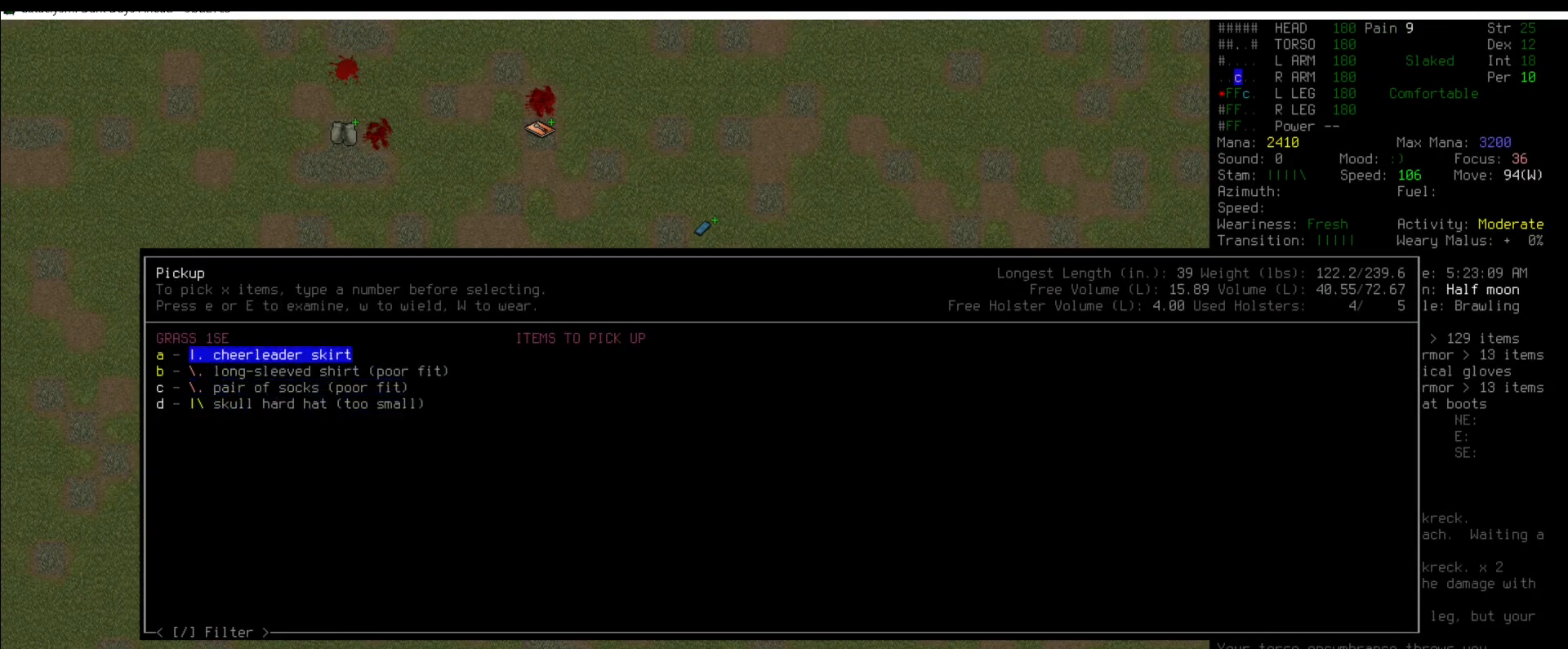
{"keys": [], "mouse": [], "events": [[50, "up", "down"], [151, "up", "up"]]}
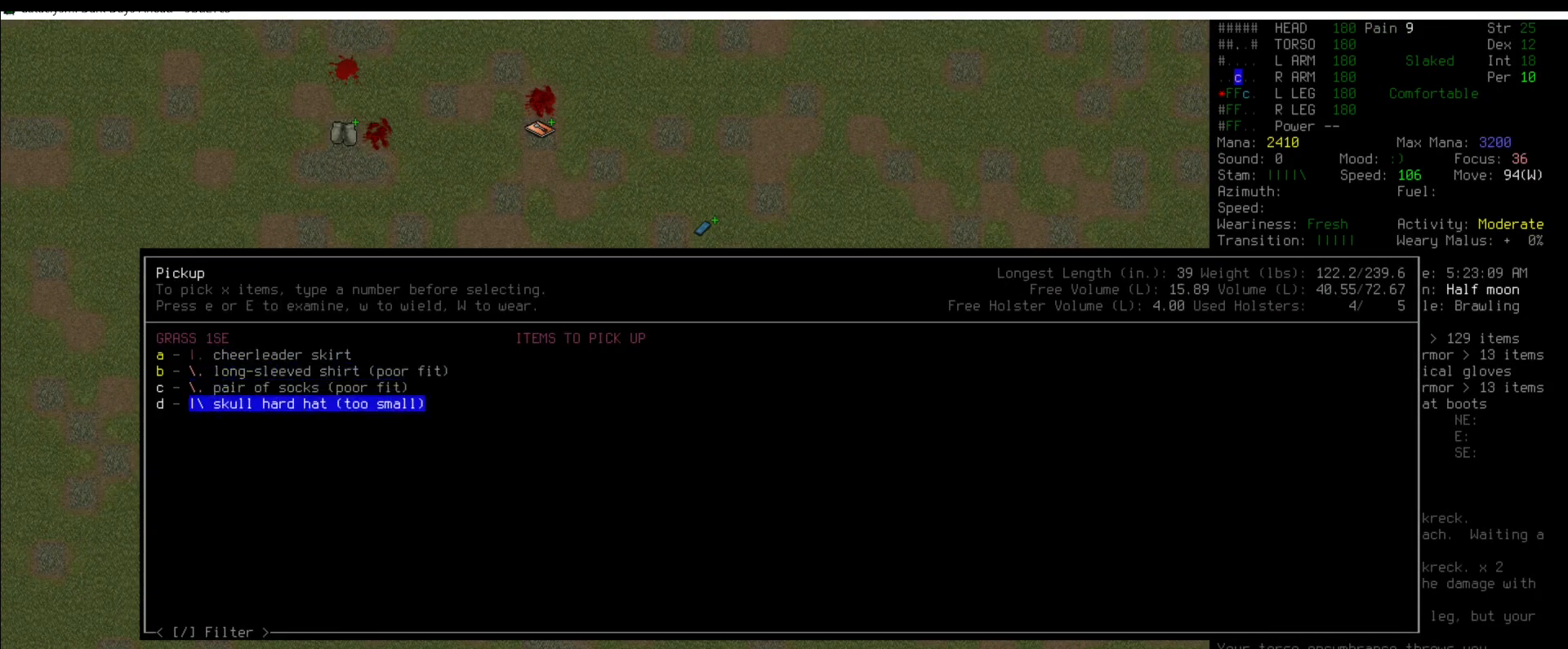
{"keys": [], "mouse": [], "events": []}
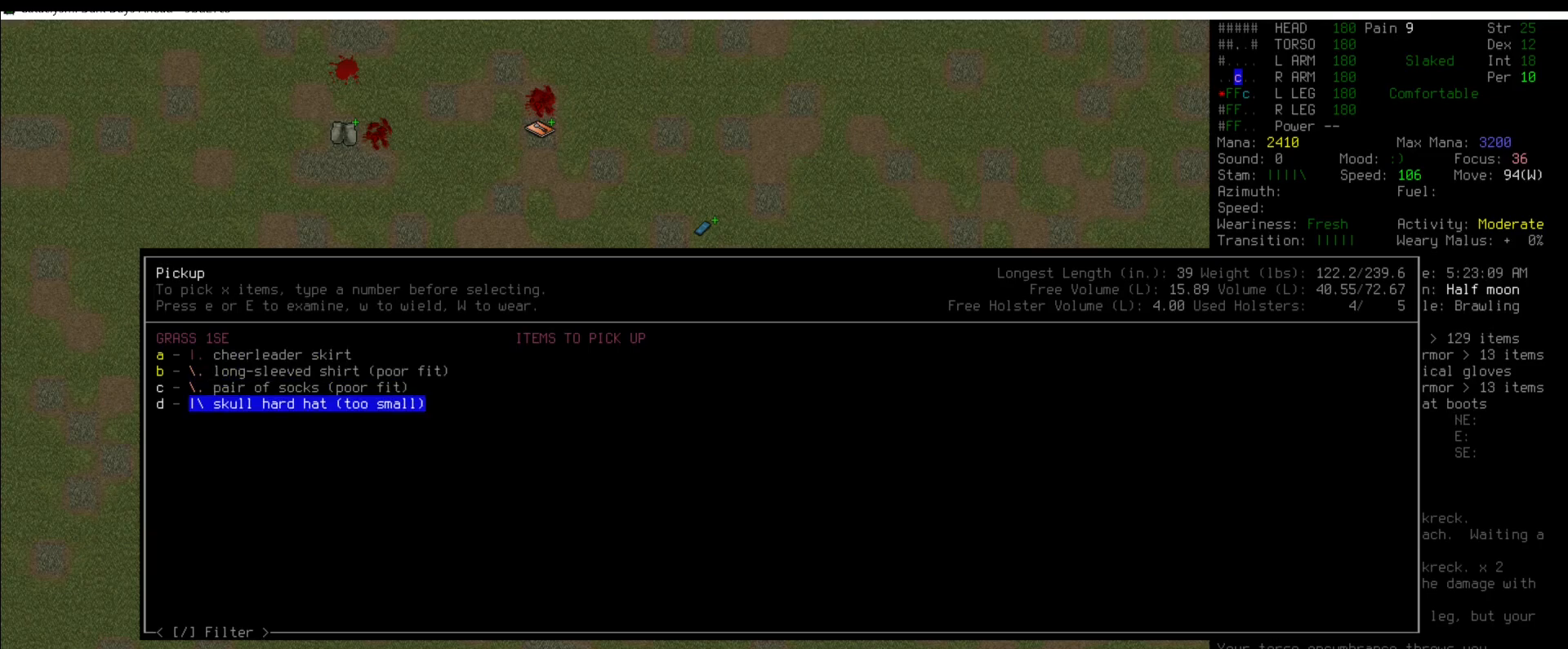
{"keys": [], "mouse": [], "events": []}
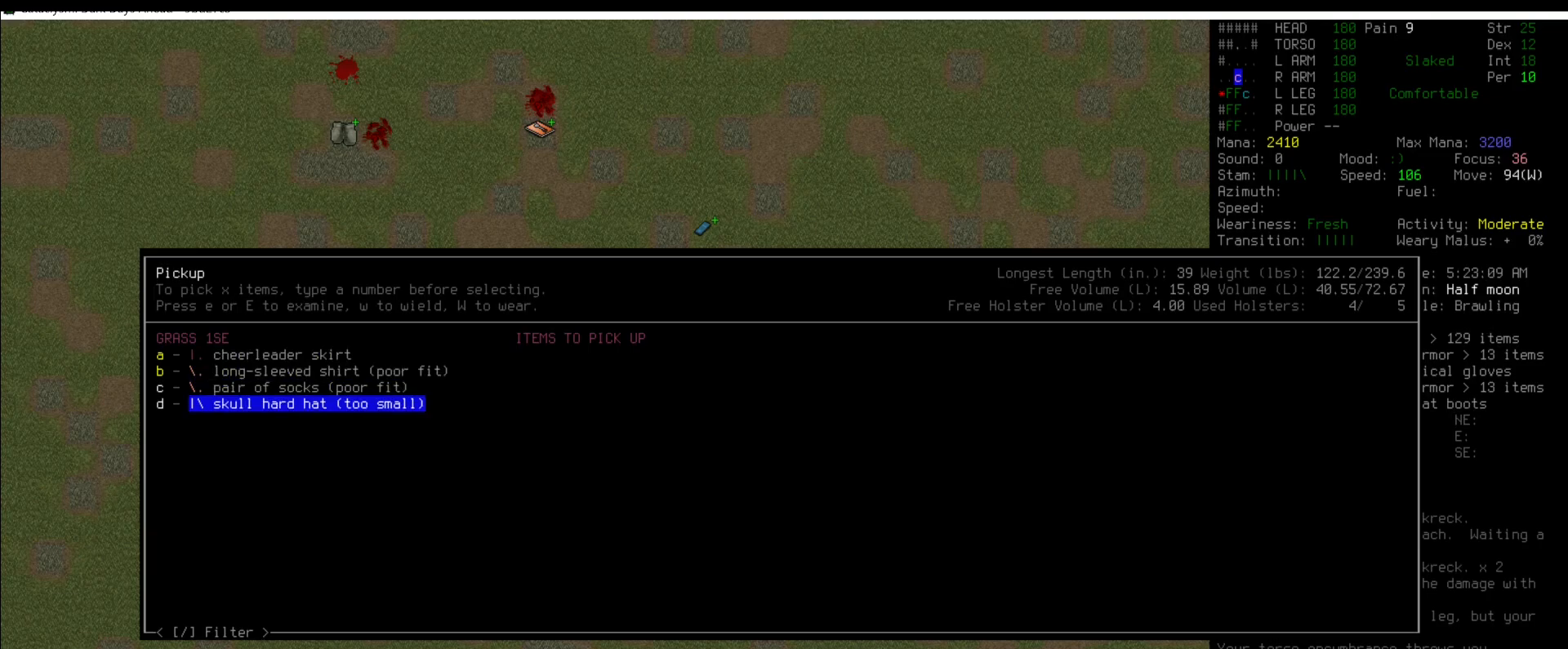
{"keys": [], "mouse": [], "events": []}
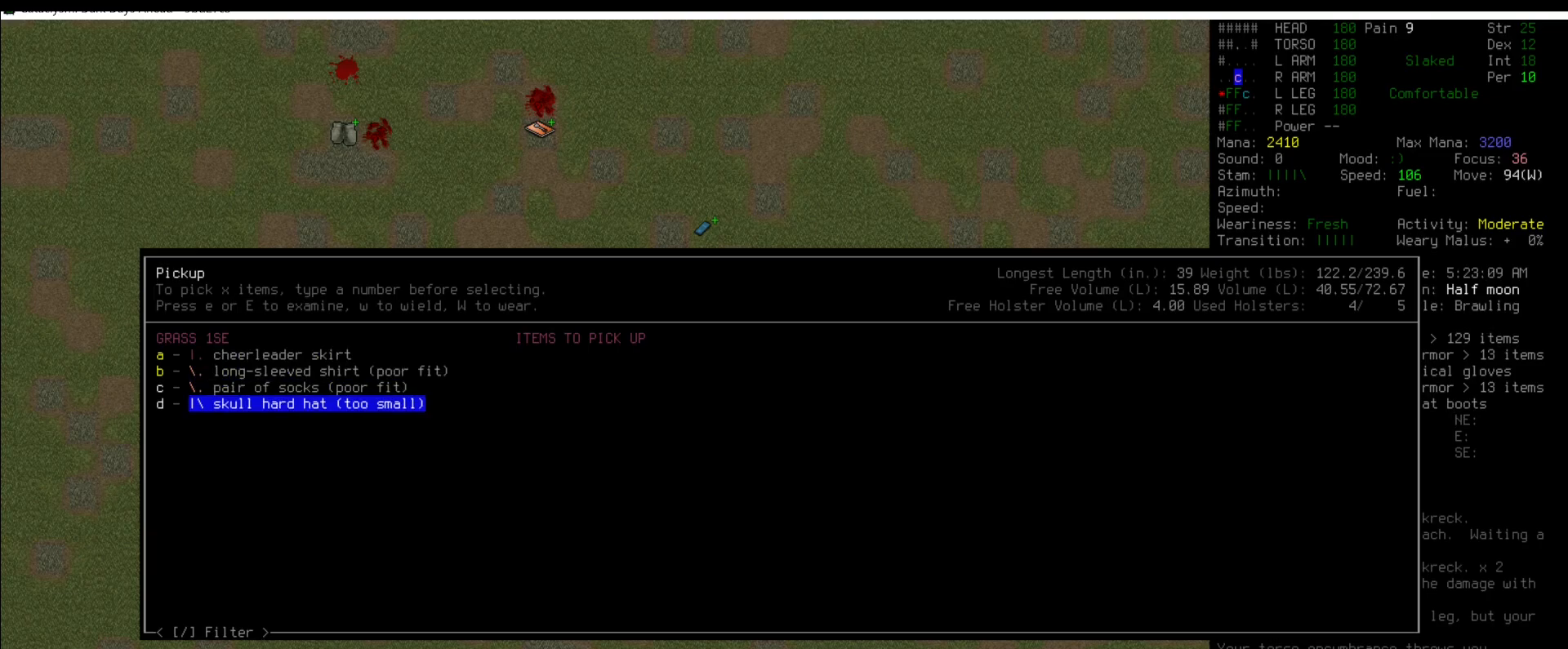
{"keys": [], "mouse": [], "events": [[169, "escape", "down"], [202, "escape", "up"], [354, "num4", "down"], [438, "num4", "up"]]}
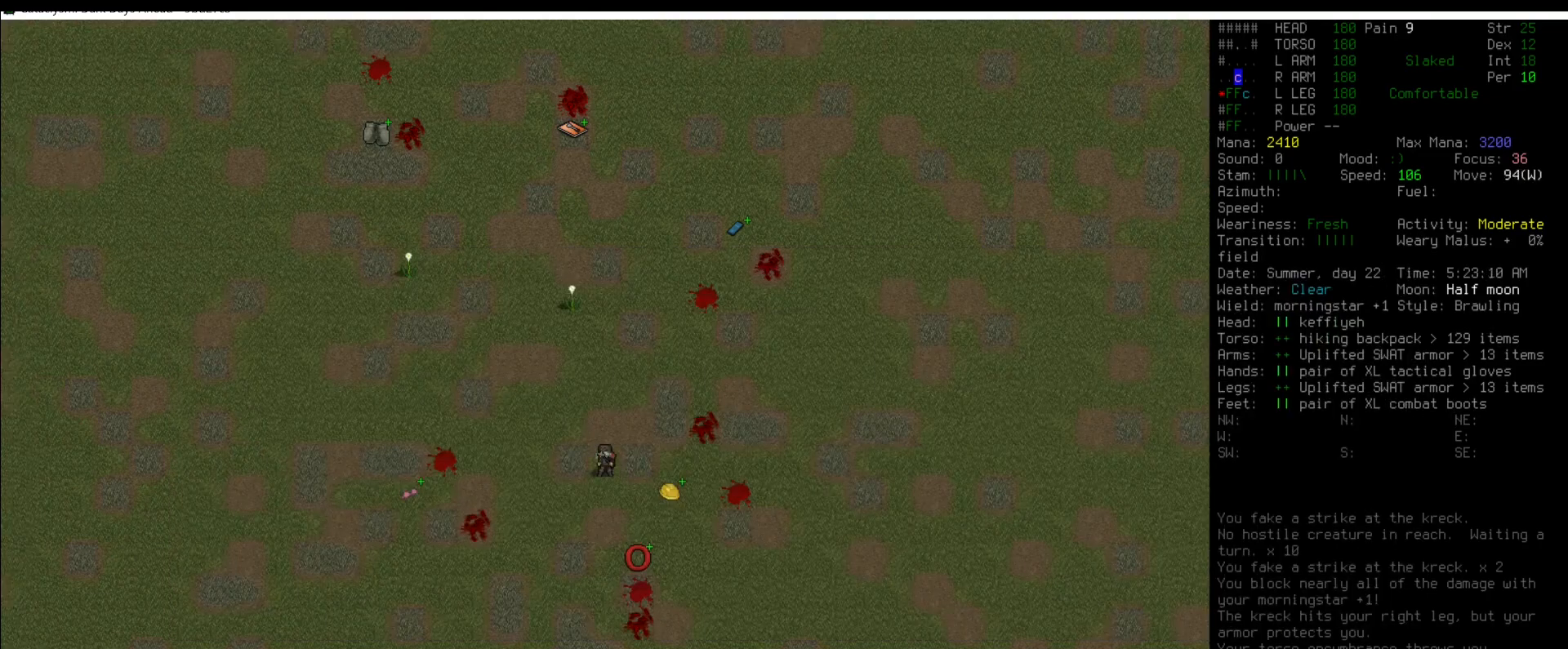
{"keys": ["num4"], "mouse": [], "events": [[185, "x", "down"], [235, "num4", "down"], [269, "num4", "up"], [269, "x", "up"], [387, "num4", "down"], [421, "num4", "up"], [505, "num4", "down"]]}
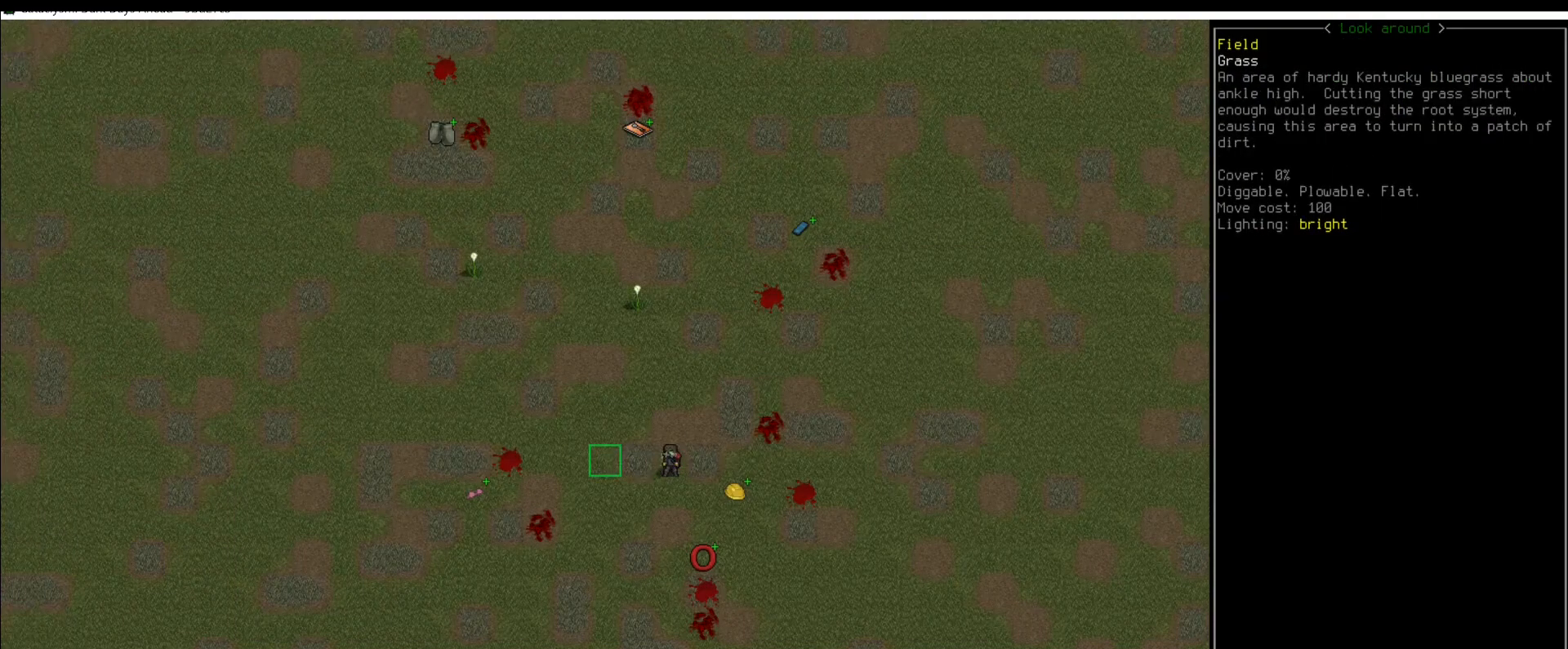
{"keys": ["num1"], "mouse": [], "events": [[101, "num4", "up"], [152, "num4", "down"], [236, "num4", "up"], [438, "num1", "down"]]}
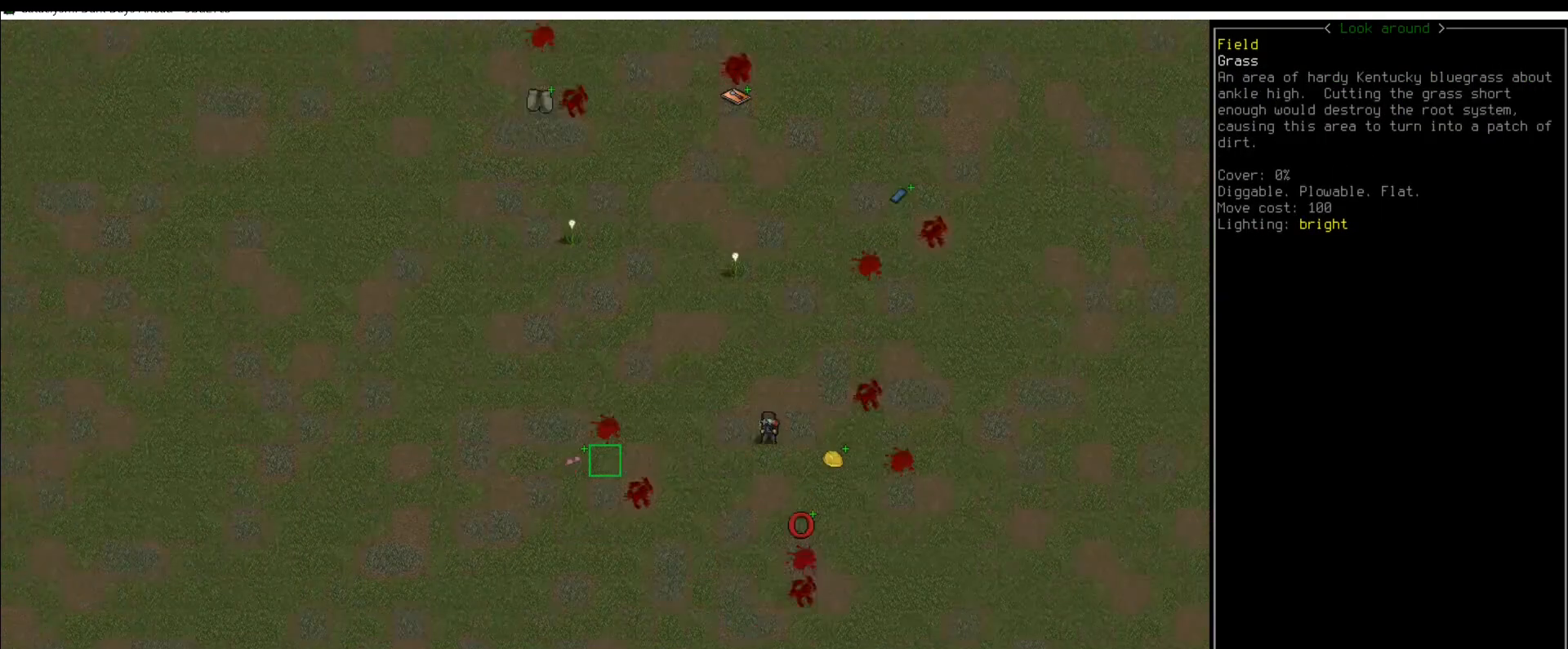
{"keys": [], "mouse": [], "events": [[50, "num1", "up"], [50, "num4", "down"], [84, "num4", "up"]]}
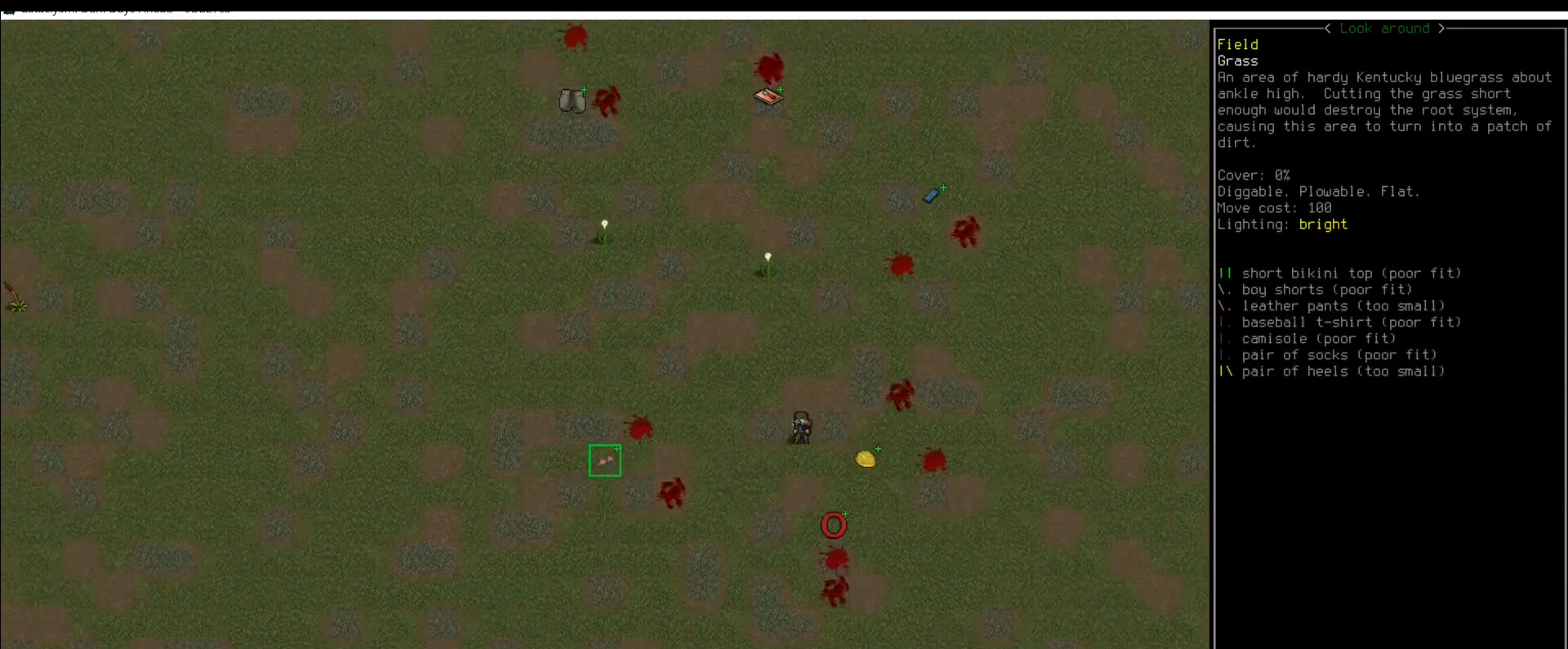
{"keys": [], "mouse": [], "events": []}
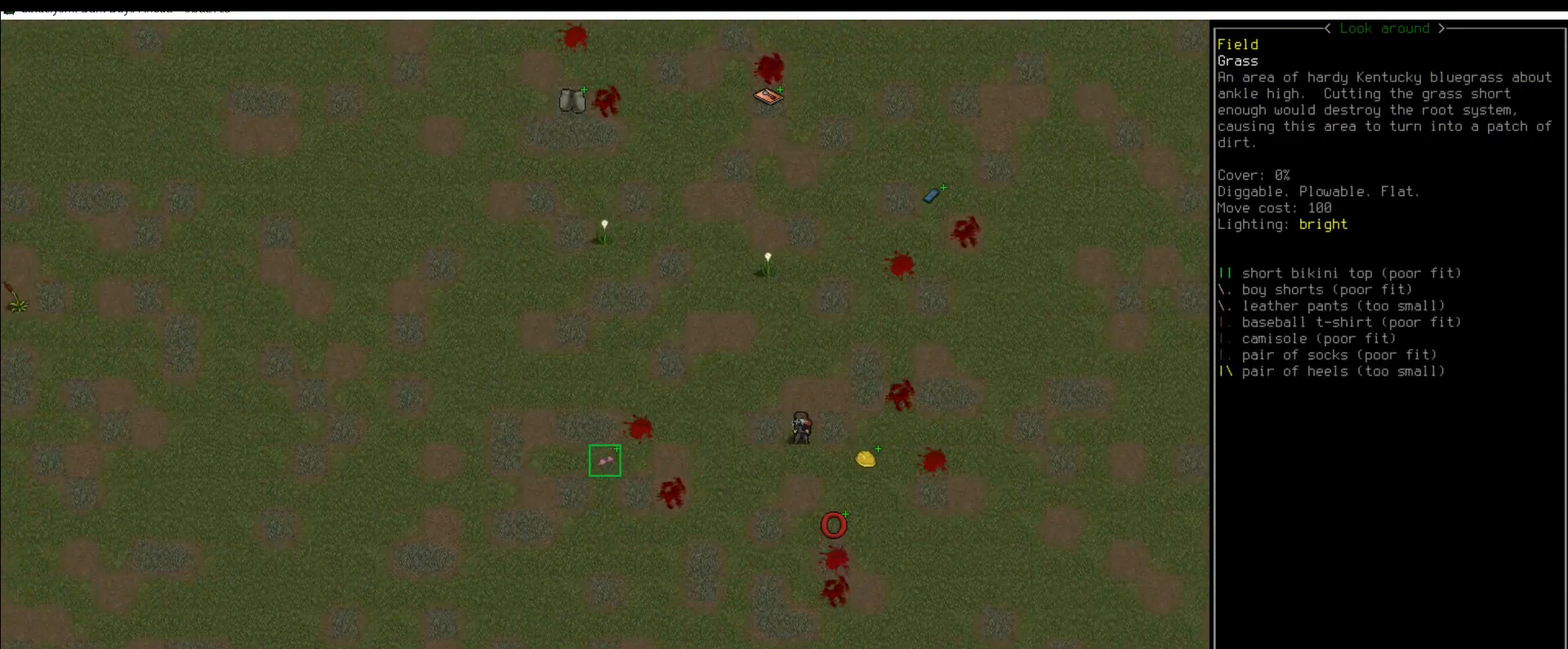
{"keys": [], "mouse": [], "events": [[50, "num9", "down"], [101, "num9", "up"], [235, "num9", "down"], [303, "num9", "up"], [387, "num9", "down"], [438, "num9", "up"]]}
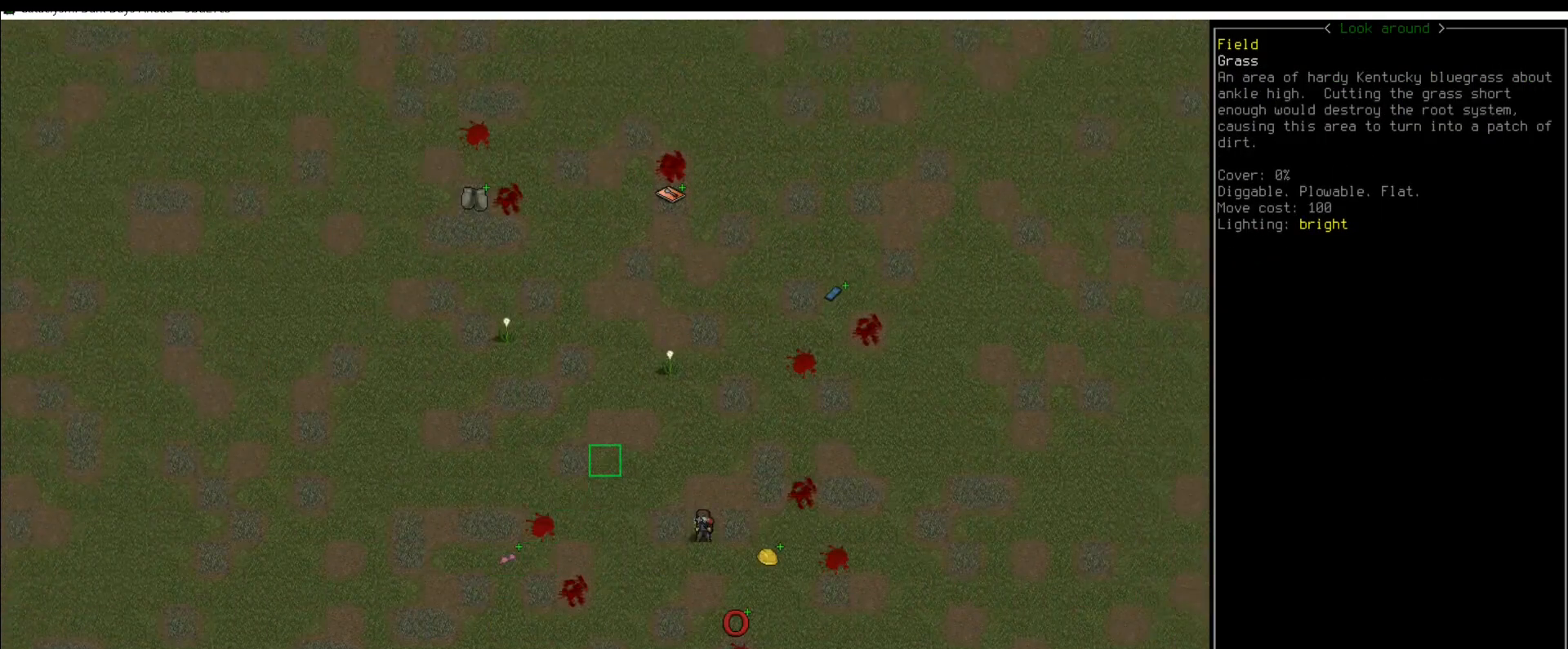
{"keys": [], "mouse": [], "events": [[84, "num9", "down"], [186, "num9", "up"], [202, "num9", "down"], [304, "num9", "up"], [405, "num9", "down"], [489, "num9", "up"]]}